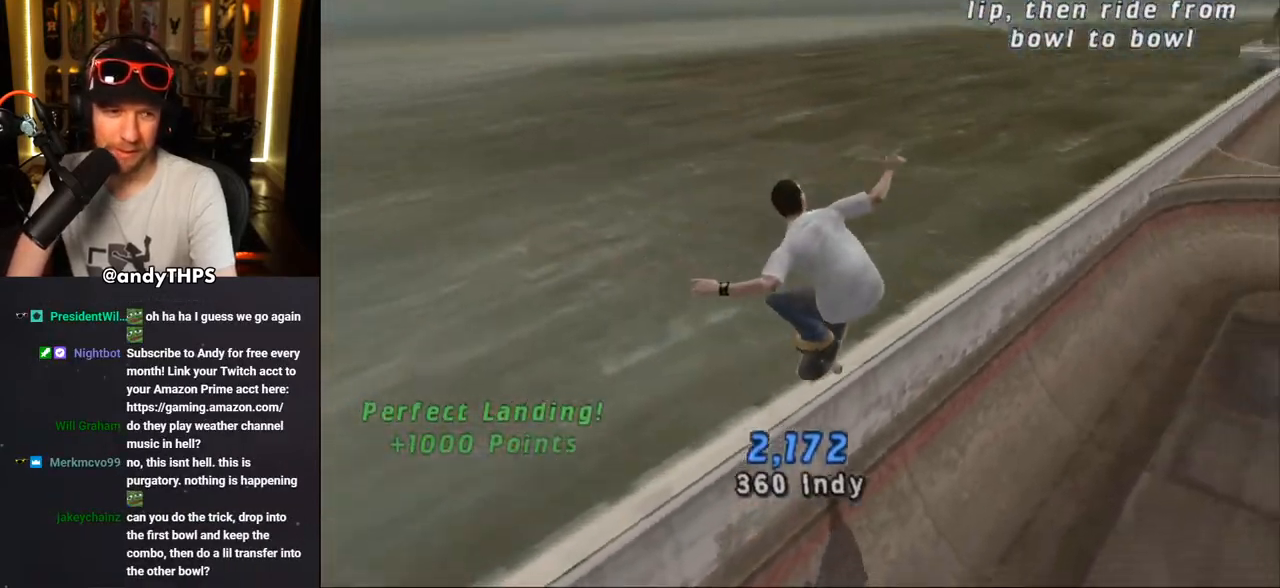
Gameplay with a controller (PlayStation layout); each line is a JSON object with the inputs held at the frame after it. "events" lists button and stick changes between this image and that frame as [ms after this image, input, new state], when the widget could be followed in between. Not read: L2 R2.
{"buttons": ["CROSS"], "left_stick": "center", "right_stick": "center", "events": [[50, "R1", "down"], [83, "CROSS", "down"], [300, "R1", "up"], [333, "DPAD_RIGHT", "down"], [417, "DPAD_DOWN", "down"], [467, "DPAD_DOWN", "up"], [483, "DPAD_RIGHT", "up"]]}
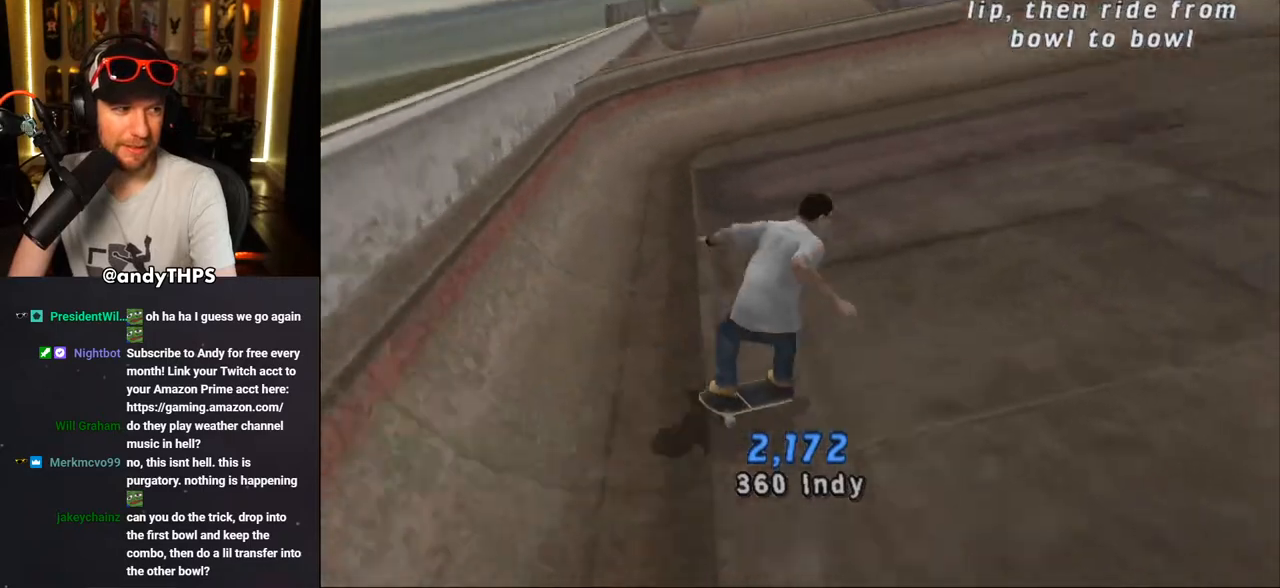
{"buttons": ["CROSS", "DPAD_UP"], "left_stick": "center", "right_stick": "center", "events": [[283, "DPAD_RIGHT", "down"], [433, "DPAD_RIGHT", "up"], [483, "DPAD_UP", "down"]]}
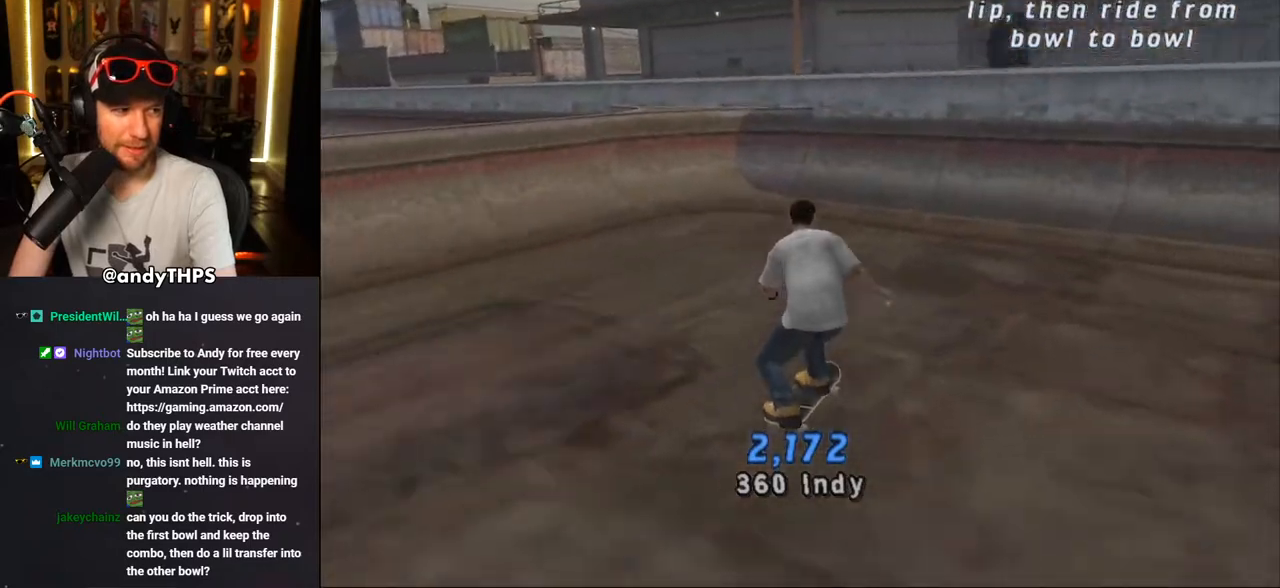
{"buttons": ["CROSS"], "left_stick": "center", "right_stick": "center", "events": [[83, "DPAD_UP", "up"], [100, "DPAD_RIGHT", "down"], [317, "DPAD_RIGHT", "up"]]}
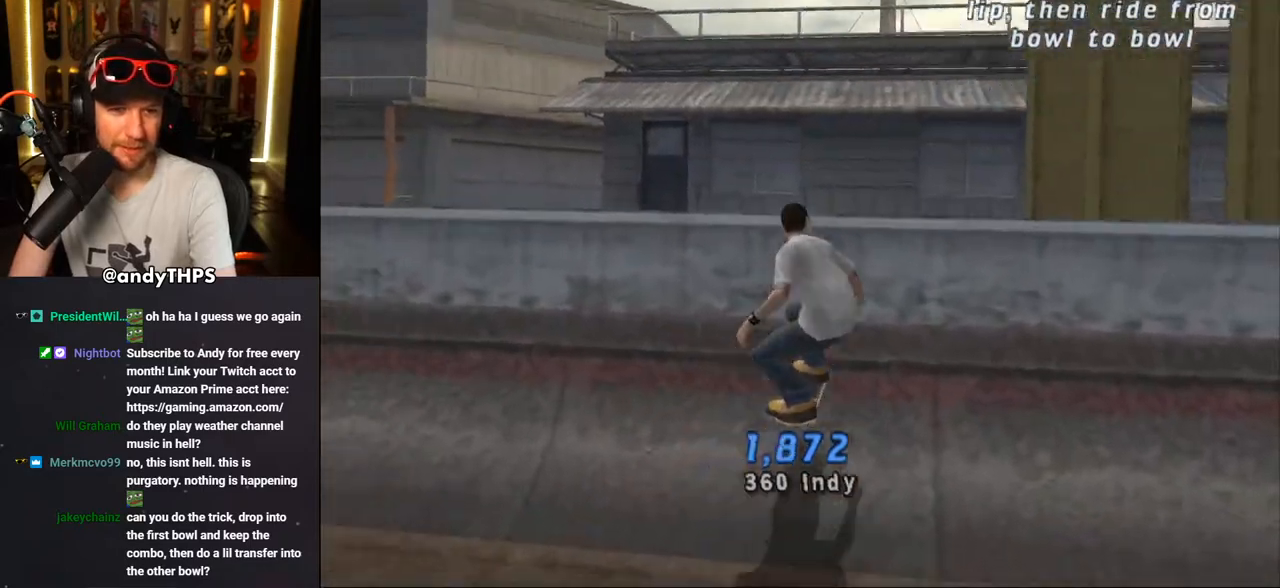
{"buttons": [], "left_stick": "center", "right_stick": "center", "events": [[133, "DPAD_RIGHT", "down"], [167, "CROSS", "up"], [167, "SQUARE", "down"], [183, "DPAD_RIGHT", "up"], [217, "SQUARE", "up"], [267, "CROSS", "down"], [283, "SQUARE", "down"], [300, "CROSS", "up"], [300, "DPAD_RIGHT", "down"], [317, "DPAD_RIGHT", "up"], [400, "SQUARE", "up"]]}
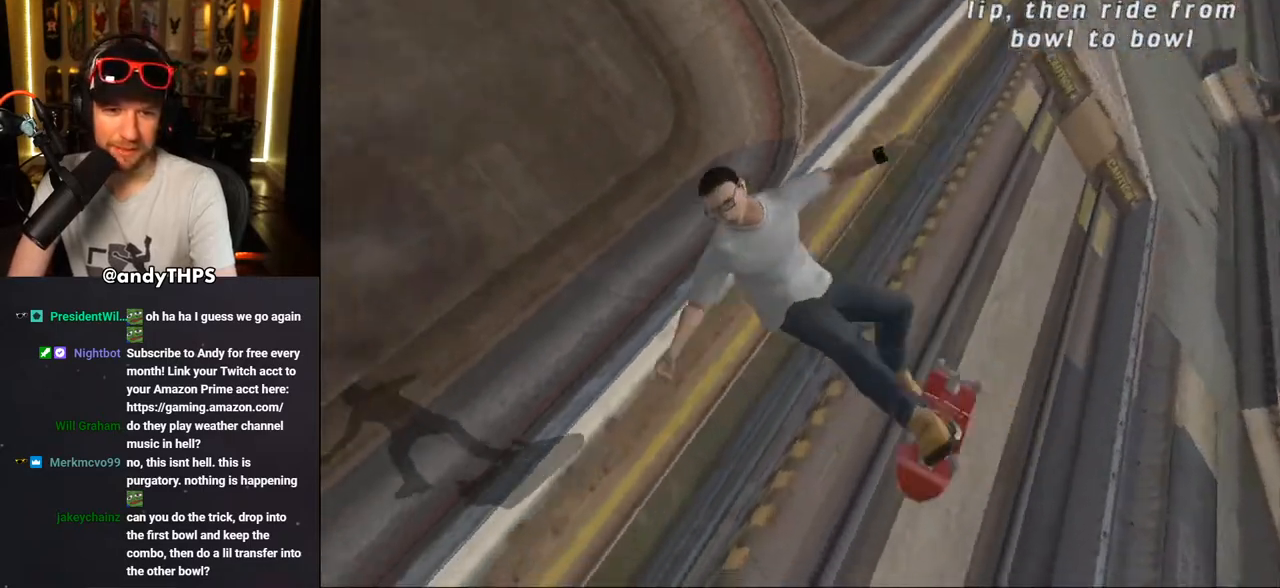
{"buttons": ["CROSS"], "left_stick": "center", "right_stick": "center", "events": [[17, "CROSS", "down"]]}
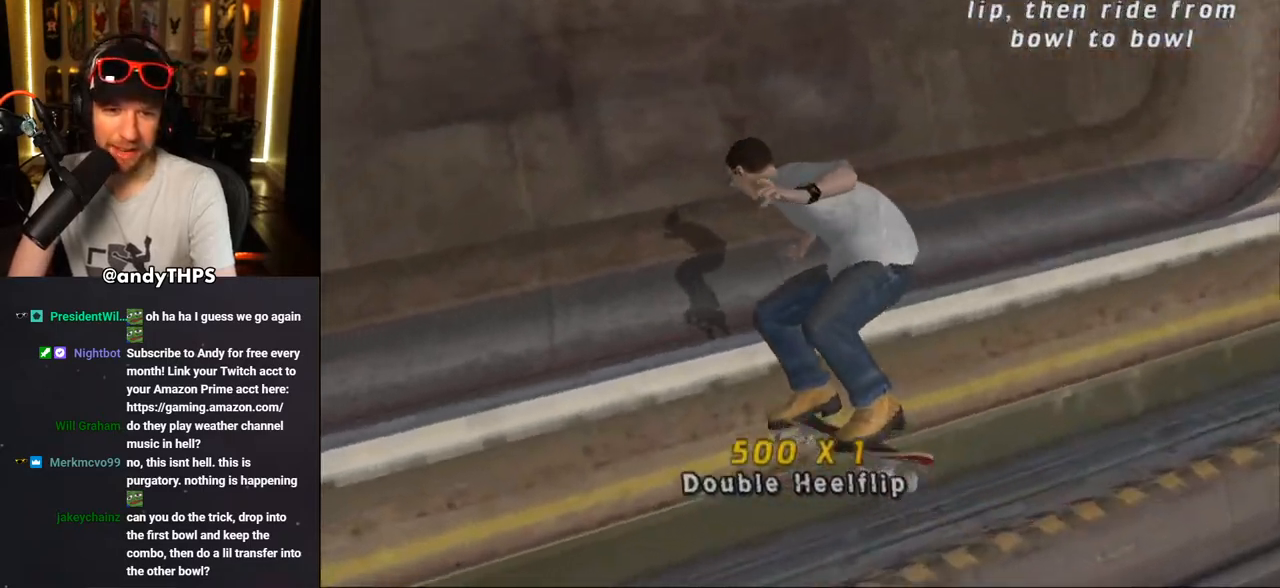
{"buttons": ["CROSS"], "left_stick": "center", "right_stick": "center", "events": [[300, "DPAD_RIGHT", "down"], [350, "DPAD_RIGHT", "up"]]}
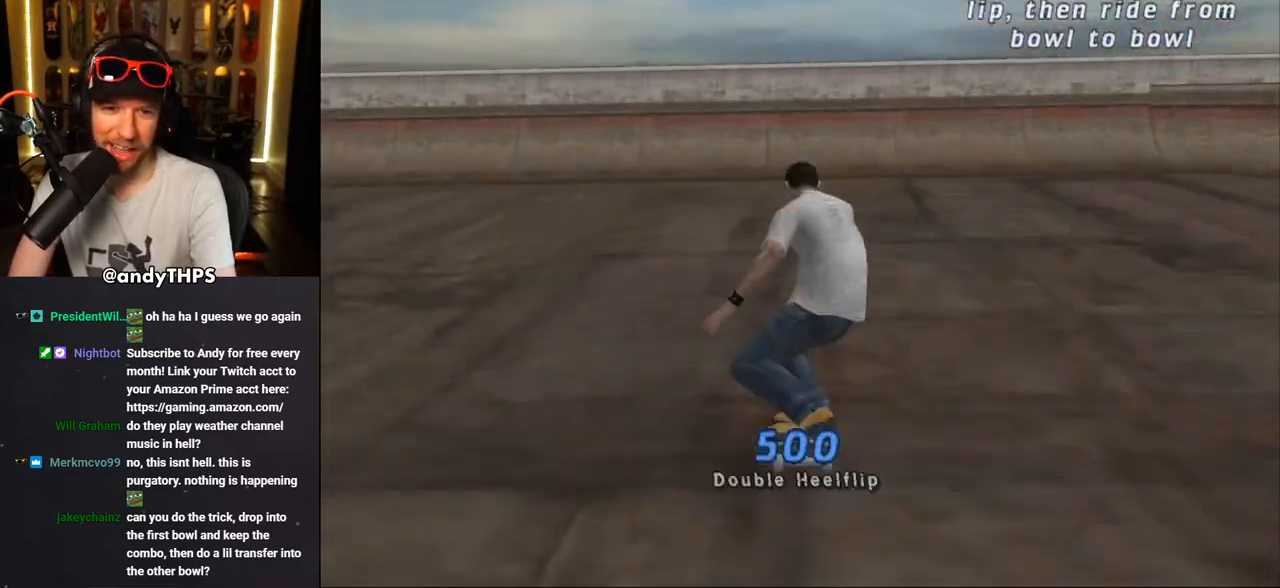
{"buttons": ["CROSS"], "left_stick": "center", "right_stick": "center", "events": [[150, "DPAD_LEFT", "down"], [217, "DPAD_LEFT", "up"], [317, "DPAD_RIGHT", "down"], [417, "DPAD_RIGHT", "up"]]}
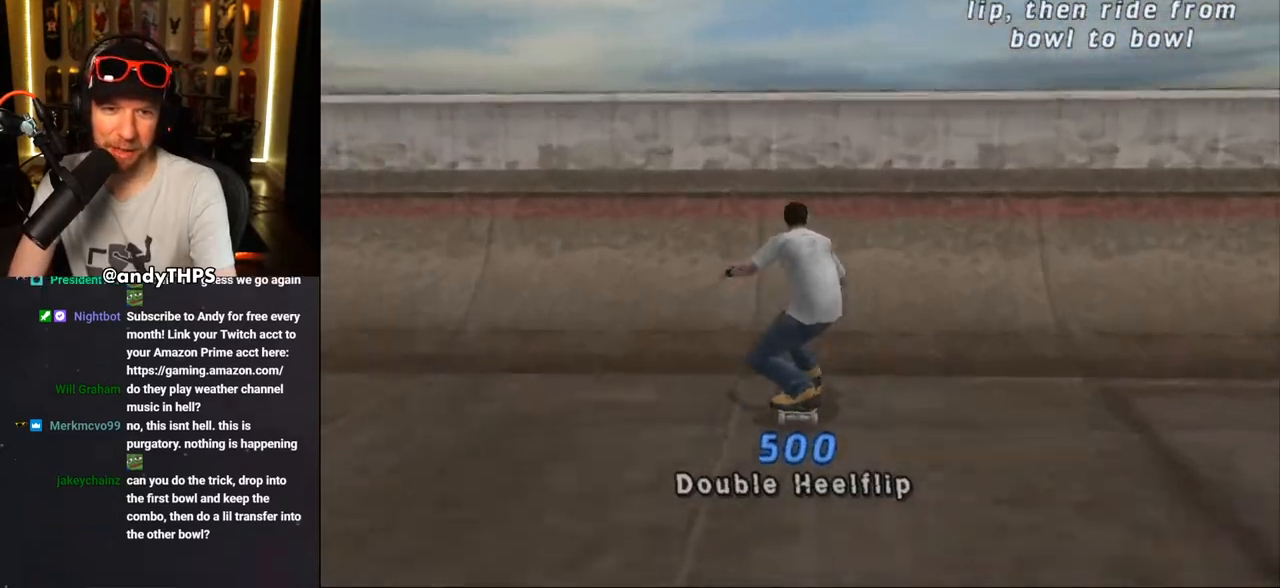
{"buttons": [], "left_stick": "center", "right_stick": "center", "events": [[50, "CROSS", "up"], [133, "CROSS", "down"], [200, "CROSS", "up"], [233, "CROSS", "down"], [300, "CROSS", "up"], [333, "CROSS", "down"], [433, "CROSS", "up"]]}
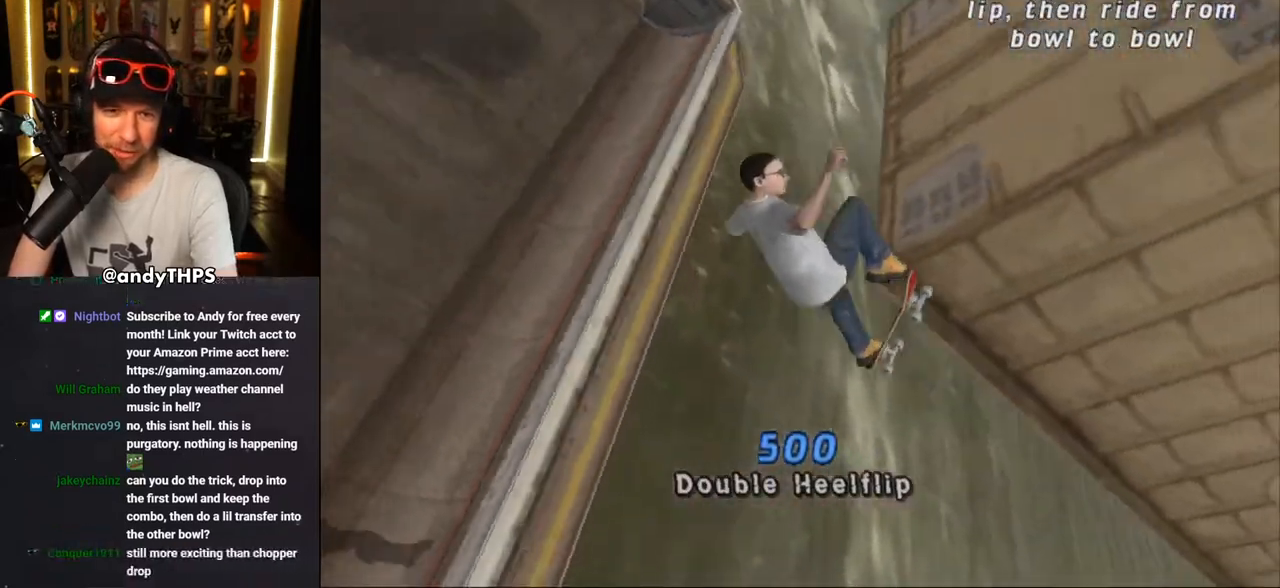
{"buttons": ["TRIANGLE"], "left_stick": "center", "right_stick": "center", "events": [[150, "DPAD_LEFT", "down"], [183, "DPAD_LEFT", "up"], [233, "DPAD_RIGHT", "down"], [250, "TRIANGLE", "down"], [350, "DPAD_RIGHT", "up"]]}
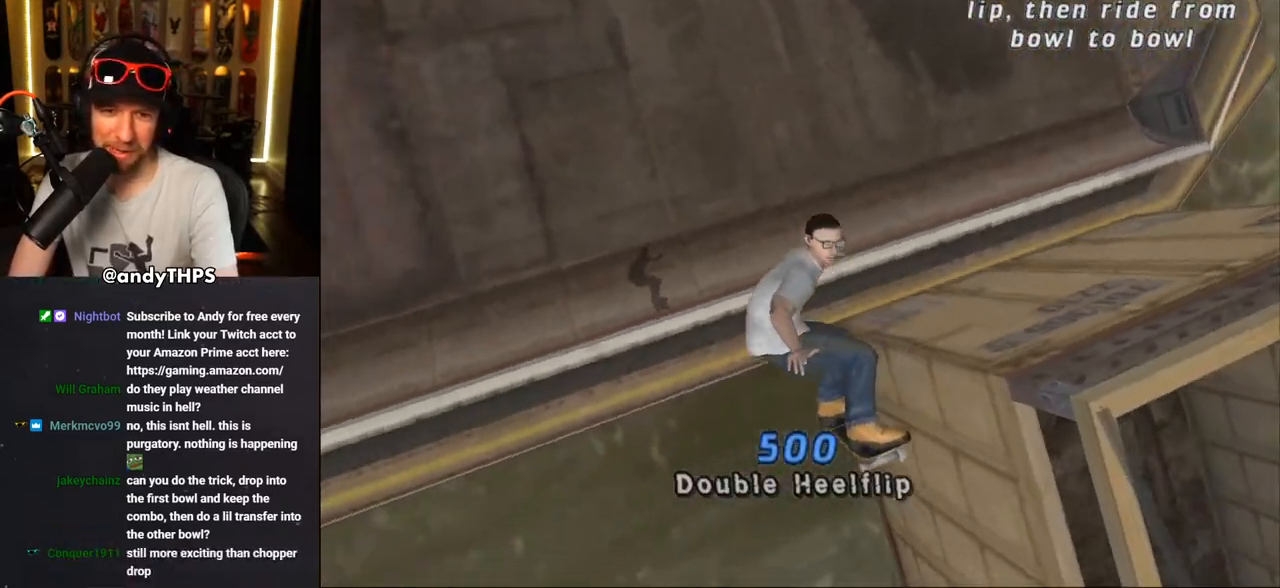
{"buttons": ["CROSS"], "left_stick": "center", "right_stick": "center", "events": [[100, "TRIANGLE", "up"], [267, "CROSS", "down"]]}
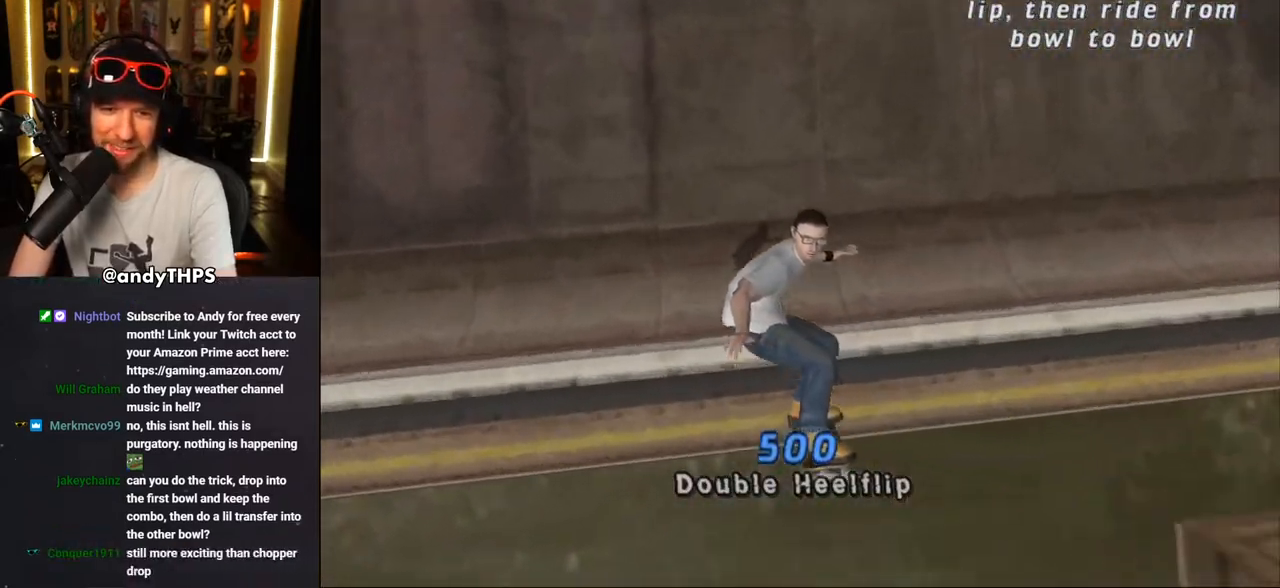
{"buttons": ["CROSS"], "left_stick": "center", "right_stick": "center", "events": []}
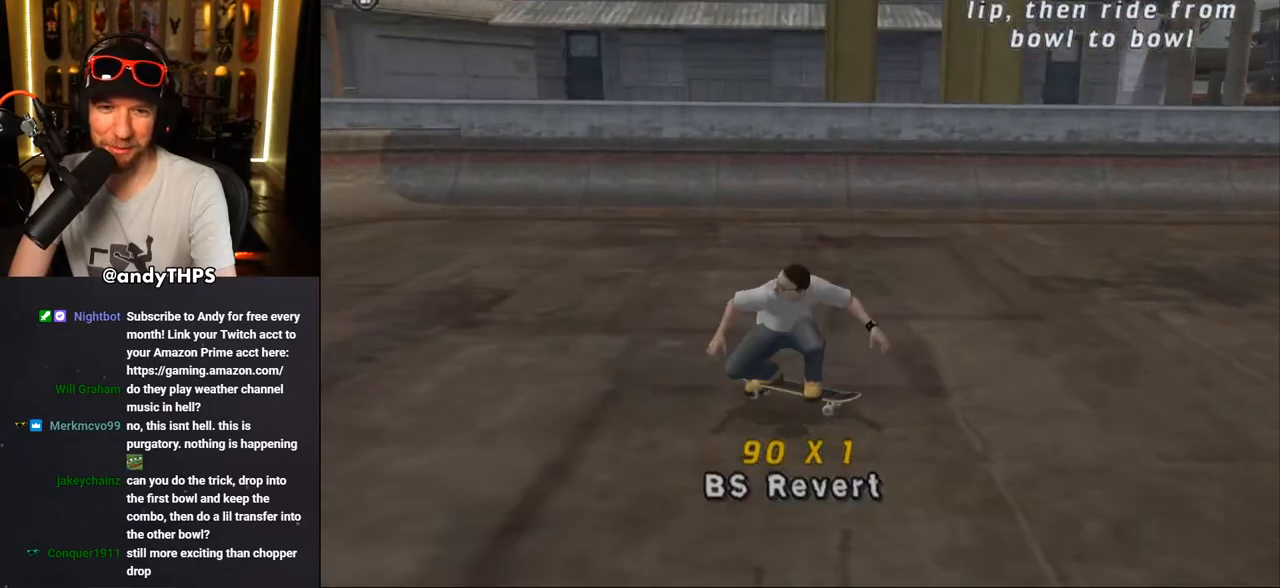
{"buttons": [], "left_stick": "center", "right_stick": "center", "events": [[167, "DPAD_RIGHT", "down"], [183, "DPAD_RIGHT", "up"], [500, "CROSS", "up"]]}
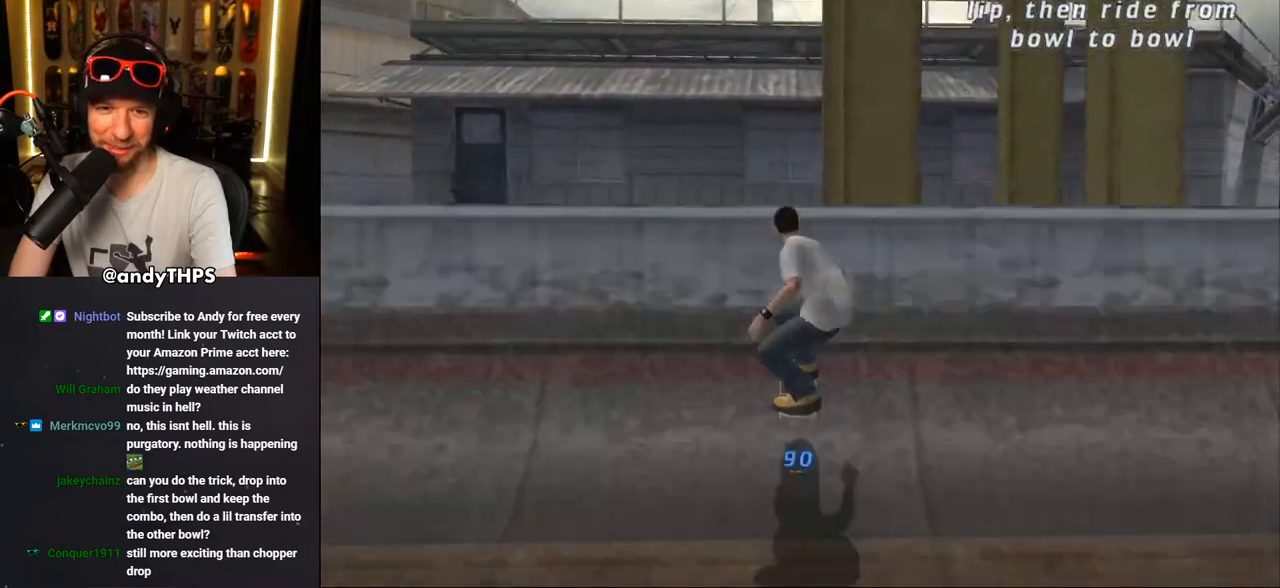
{"buttons": ["CROSS", "R1"], "left_stick": "center", "right_stick": "center", "events": [[50, "DPAD_RIGHT", "down"], [83, "SQUARE", "down"], [133, "SQUARE", "up"], [217, "DPAD_RIGHT", "up"], [217, "SQUARE", "down"], [367, "CROSS", "down"], [367, "SQUARE", "up"], [483, "R1", "down"]]}
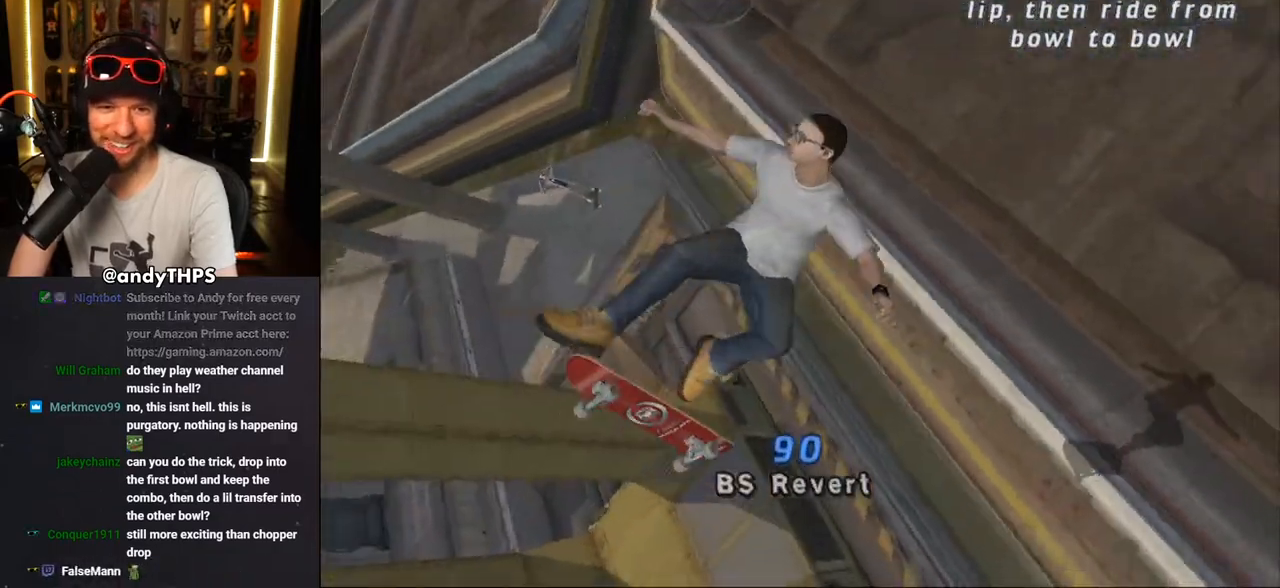
{"buttons": ["CROSS"], "left_stick": "center", "right_stick": "center", "events": [[433, "R1", "up"]]}
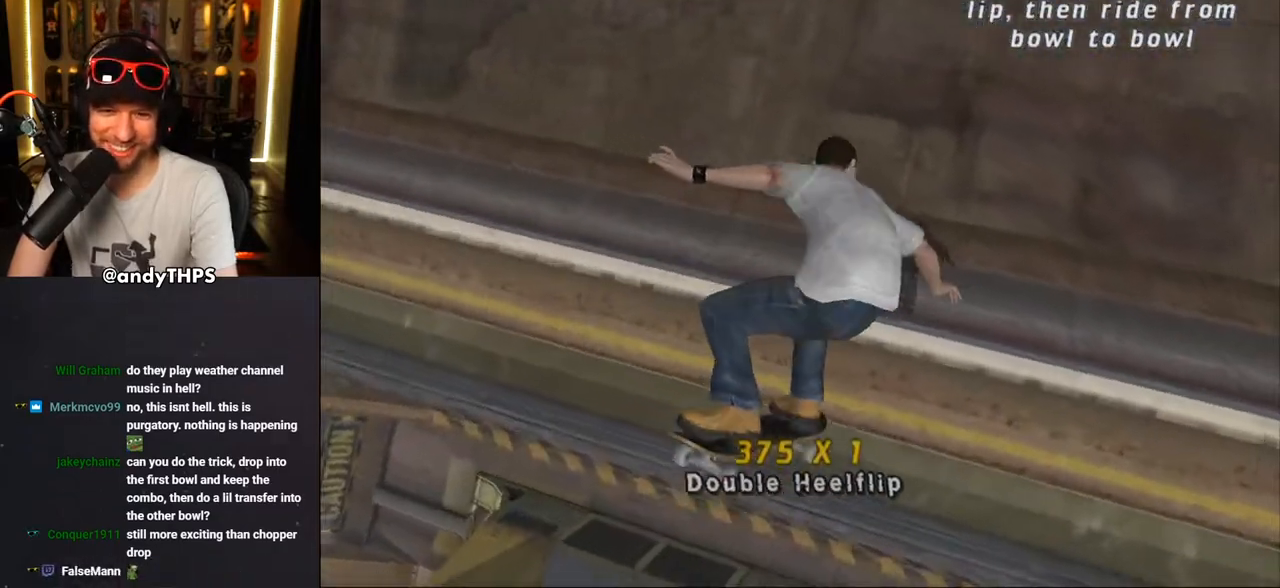
{"buttons": ["CROSS"], "left_stick": "center", "right_stick": "center", "events": [[200, "L1", "down"], [267, "L1", "up"]]}
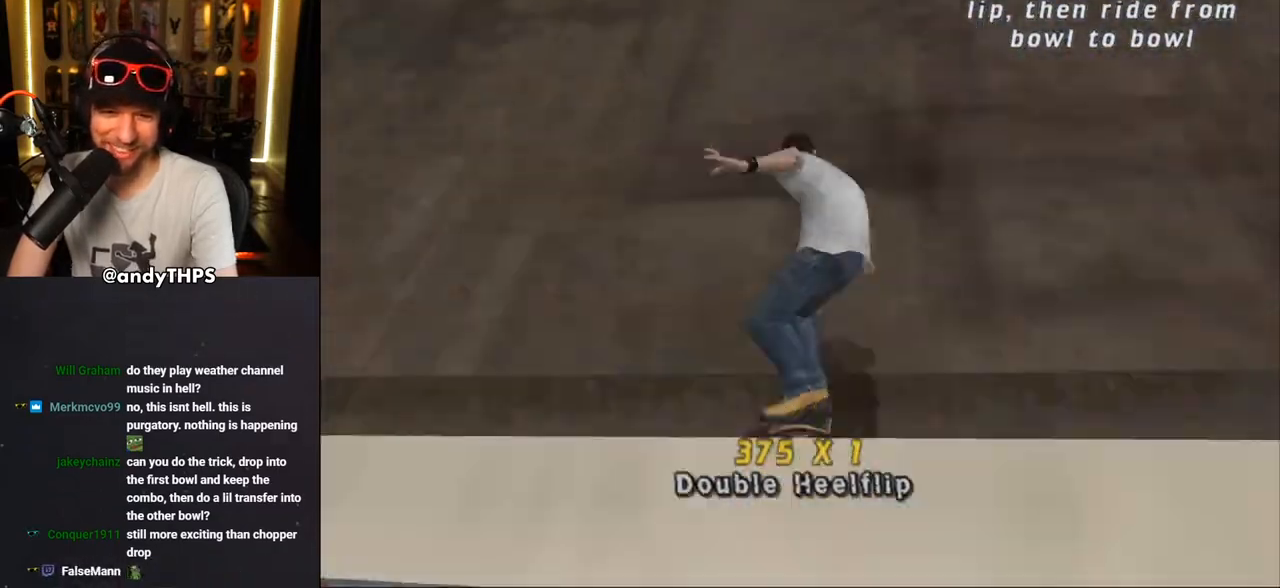
{"buttons": ["CROSS", "DPAD_RIGHT"], "left_stick": "center", "right_stick": "center", "events": [[117, "DPAD_LEFT", "down"], [367, "DPAD_LEFT", "up"], [367, "DPAD_RIGHT", "down"]]}
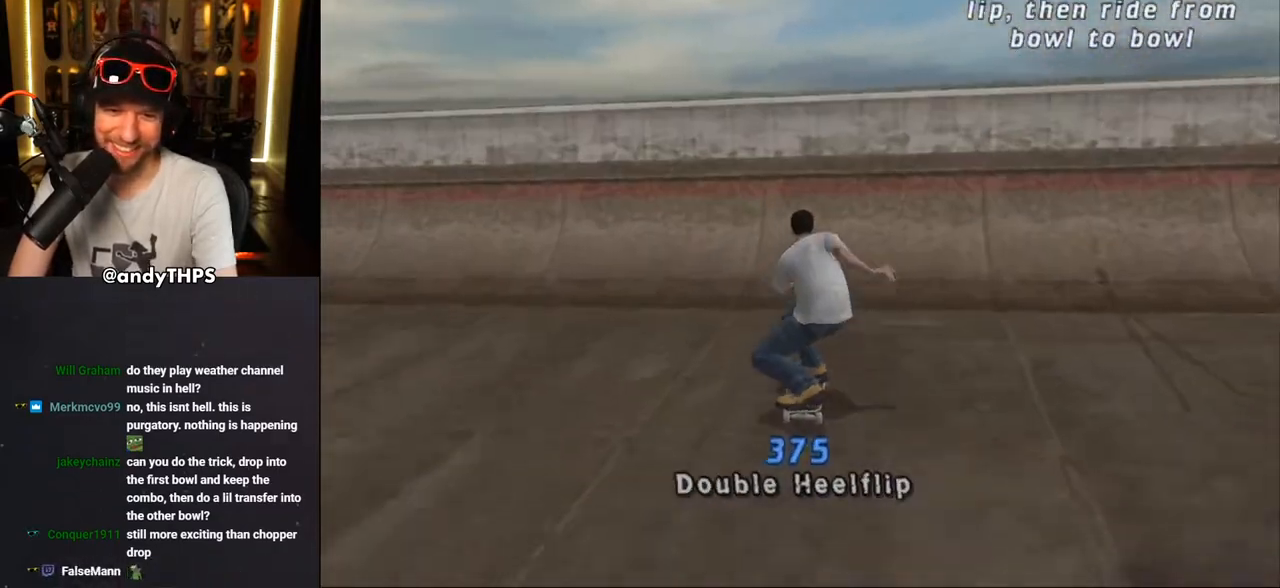
{"buttons": [], "left_stick": "center", "right_stick": "center", "events": [[33, "DPAD_RIGHT", "up"], [100, "CROSS", "up"], [167, "CROSS", "down"], [200, "CROSS", "up"], [267, "CROSS", "down"], [317, "CROSS", "up"], [367, "CROSS", "down"], [400, "DPAD_LEFT", "down"], [417, "CROSS", "up"], [467, "DPAD_LEFT", "up"]]}
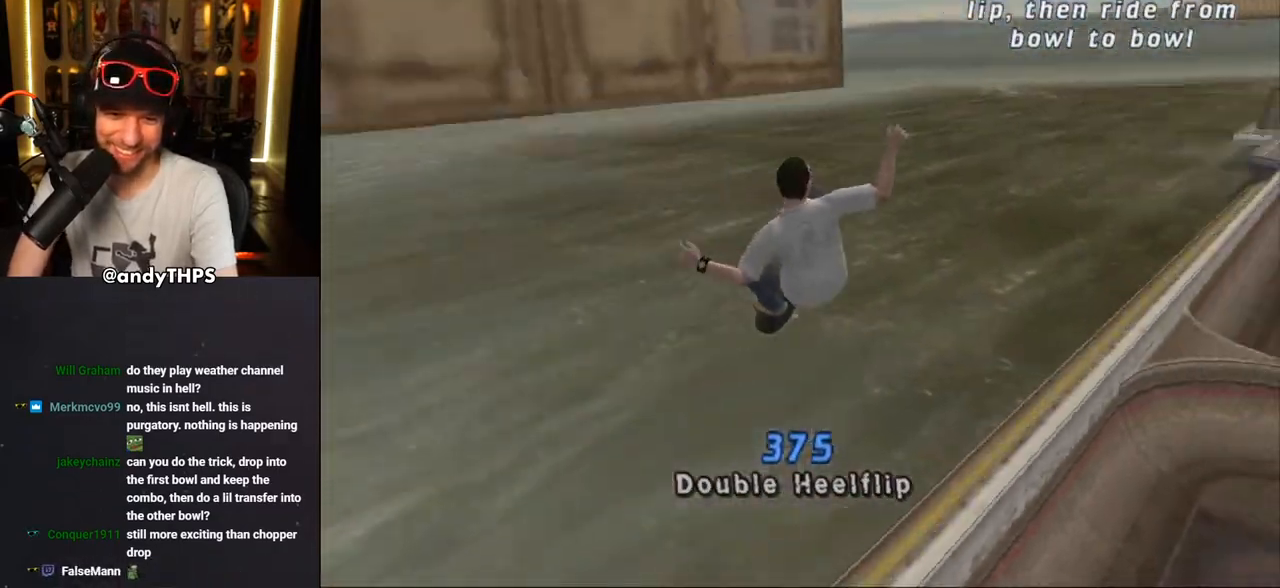
{"buttons": ["CROSS", "R1"], "left_stick": "center", "right_stick": "center", "events": [[33, "DPAD_RIGHT", "down"], [83, "TRIANGLE", "down"], [133, "DPAD_RIGHT", "up"], [267, "R1", "down"], [283, "TRIANGLE", "up"], [400, "CROSS", "down"]]}
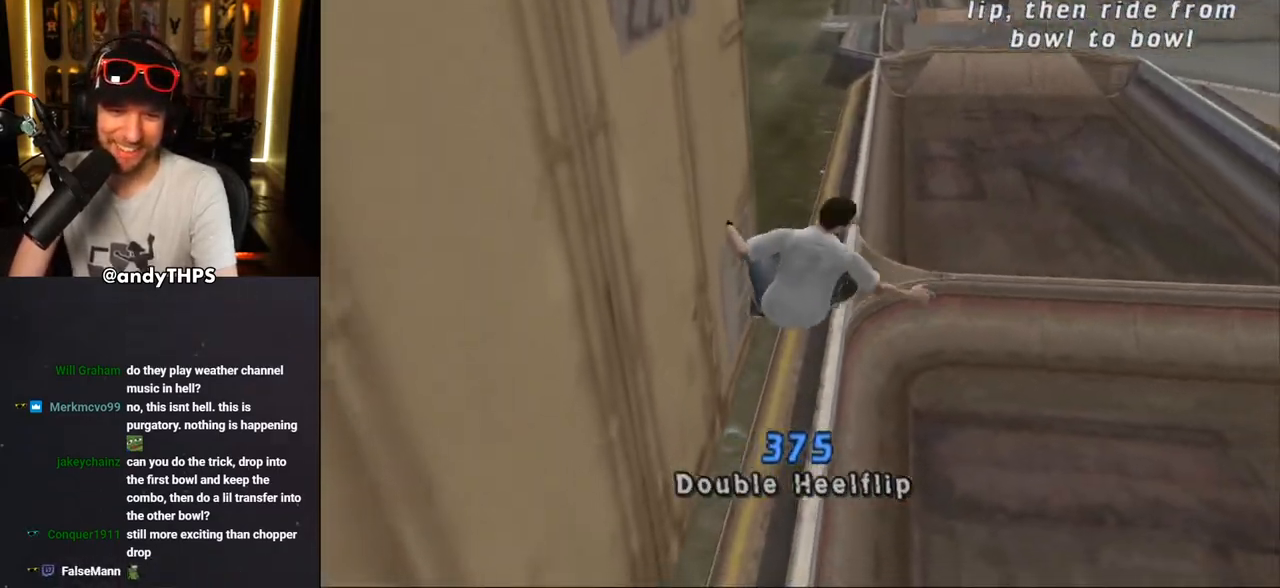
{"buttons": ["CROSS"], "left_stick": "center", "right_stick": "center", "events": [[67, "R1", "up"]]}
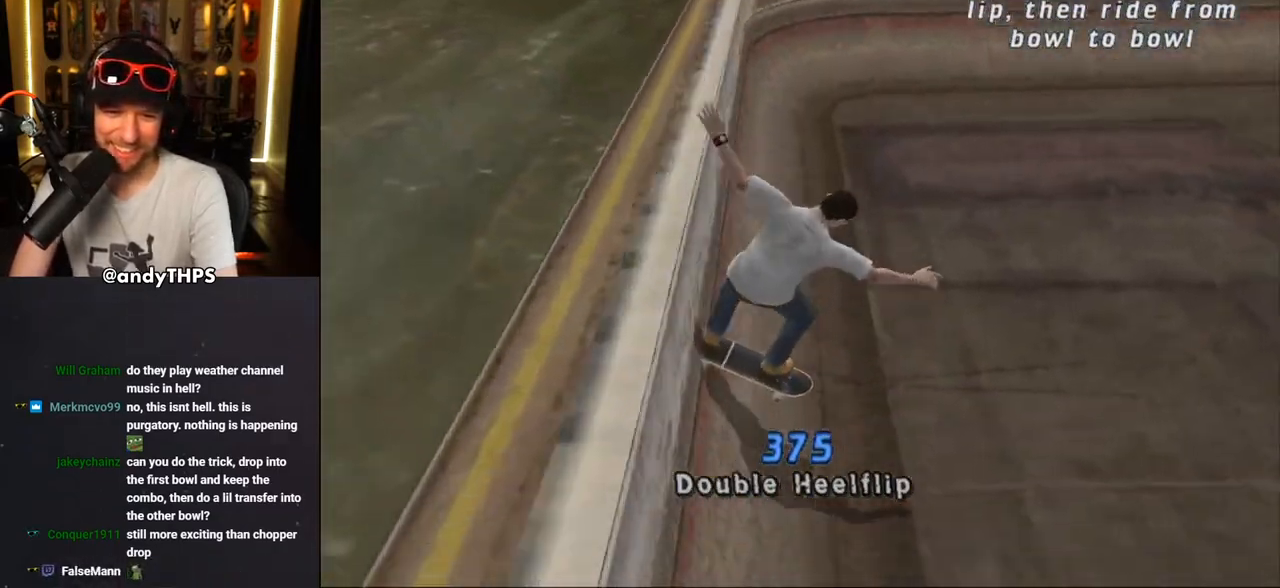
{"buttons": ["CROSS"], "left_stick": "center", "right_stick": "center", "events": []}
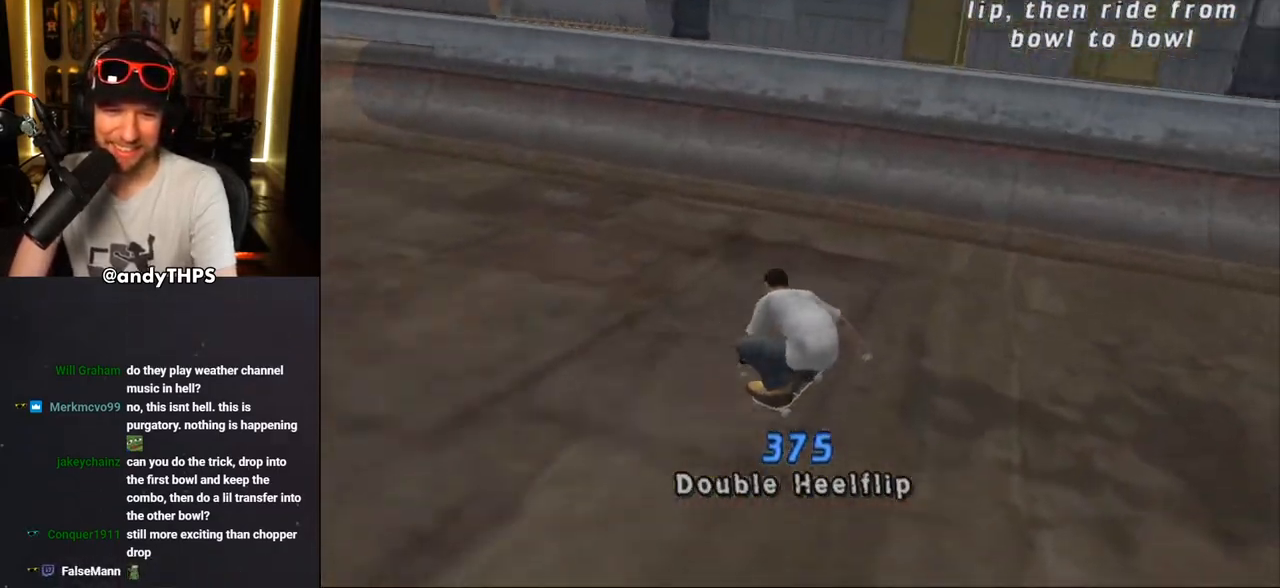
{"buttons": ["DPAD_LEFT"], "left_stick": "center", "right_stick": "center", "events": [[200, "DPAD_LEFT", "down"], [250, "DPAD_LEFT", "up"], [483, "CROSS", "up"], [500, "DPAD_LEFT", "down"]]}
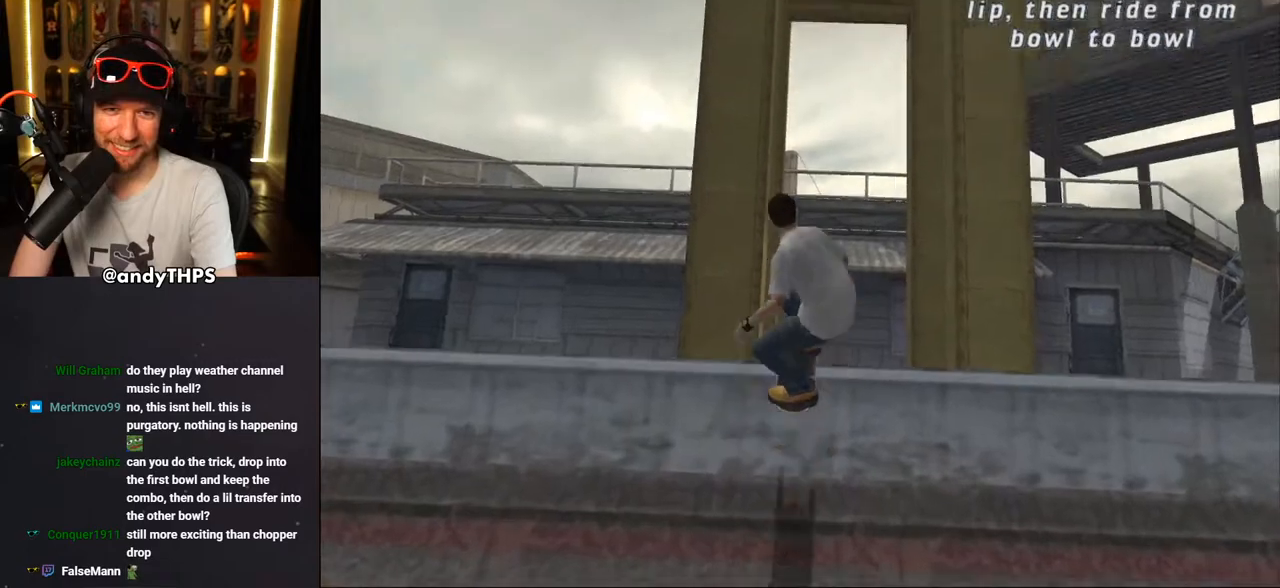
{"buttons": ["DPAD_LEFT"], "left_stick": "center", "right_stick": "center", "events": [[50, "DPAD_LEFT", "up"], [133, "CIRCLE", "down"], [133, "DPAD_LEFT", "down"], [233, "CIRCLE", "up"], [283, "CIRCLE", "down"], [400, "CIRCLE", "up"]]}
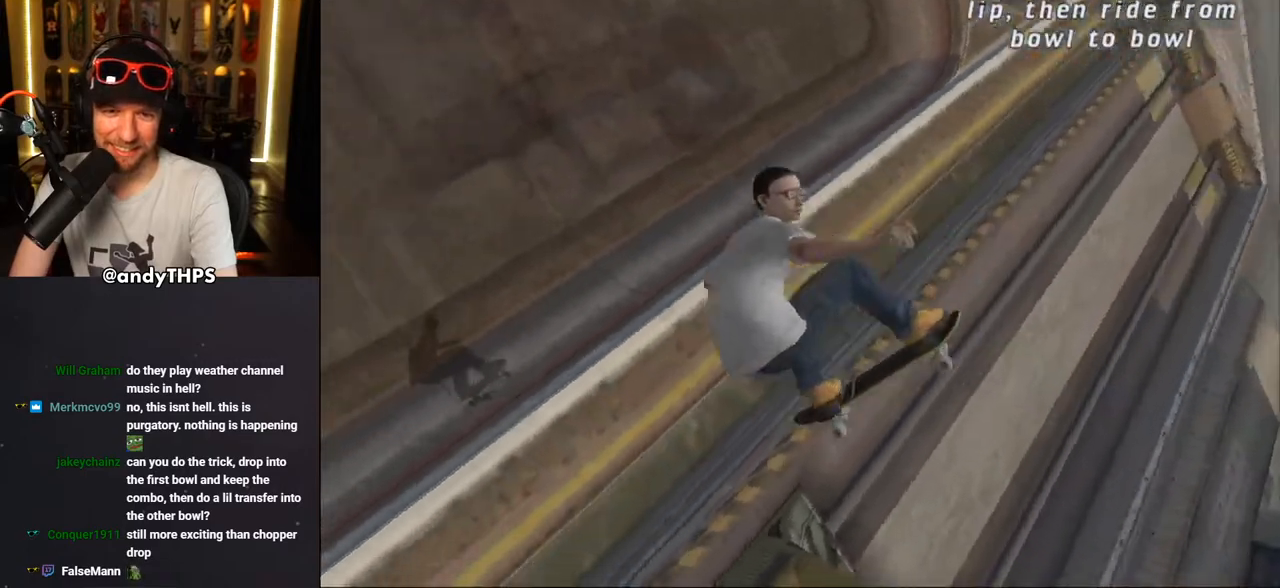
{"buttons": ["CROSS", "R1", "DPAD_LEFT"], "left_stick": "center", "right_stick": "center", "events": [[67, "CROSS", "down"], [117, "R1", "down"]]}
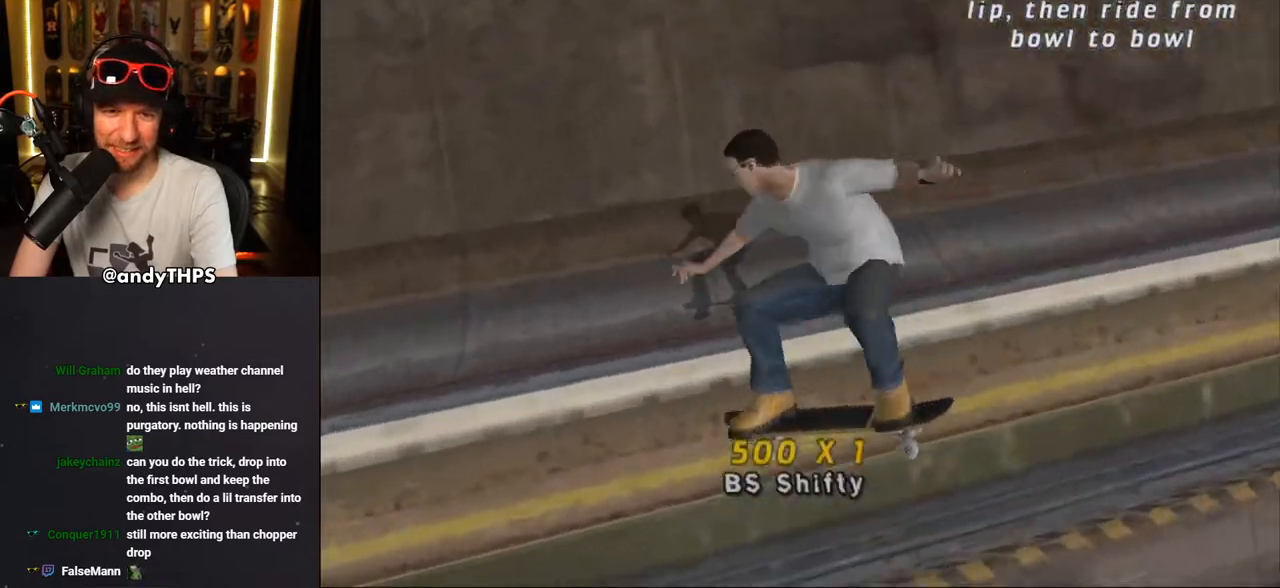
{"buttons": ["CROSS", "DPAD_LEFT"], "left_stick": "center", "right_stick": "center", "events": [[67, "R1", "up"]]}
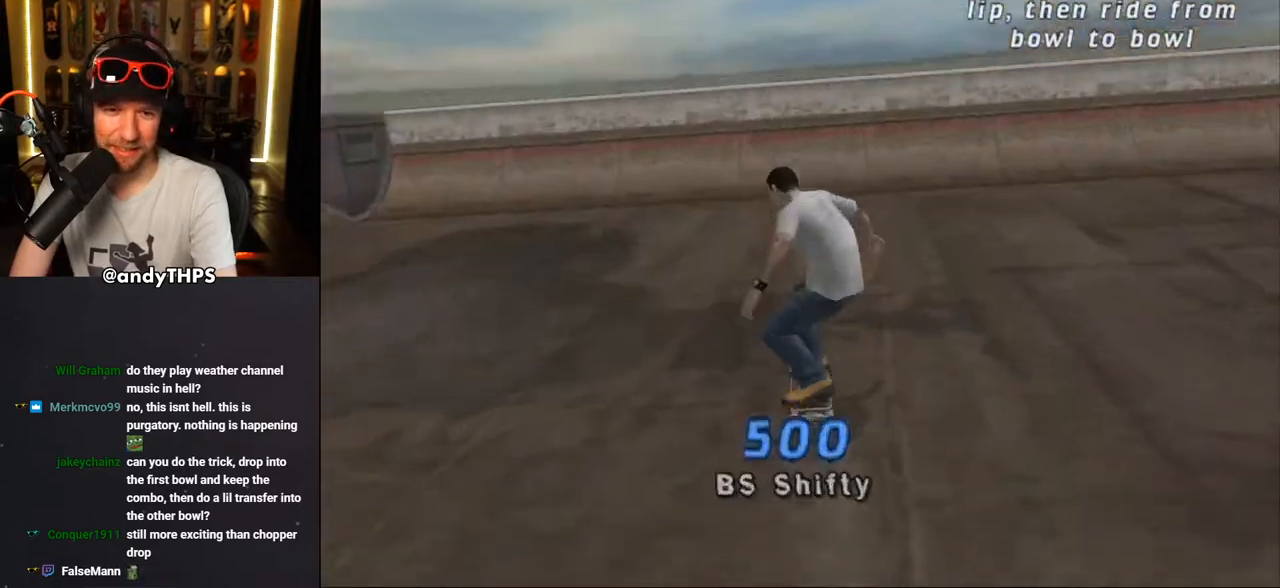
{"buttons": [], "left_stick": "center", "right_stick": "center", "events": [[33, "DPAD_LEFT", "up"], [33, "DPAD_RIGHT", "down"], [133, "DPAD_RIGHT", "up"], [500, "CROSS", "up"]]}
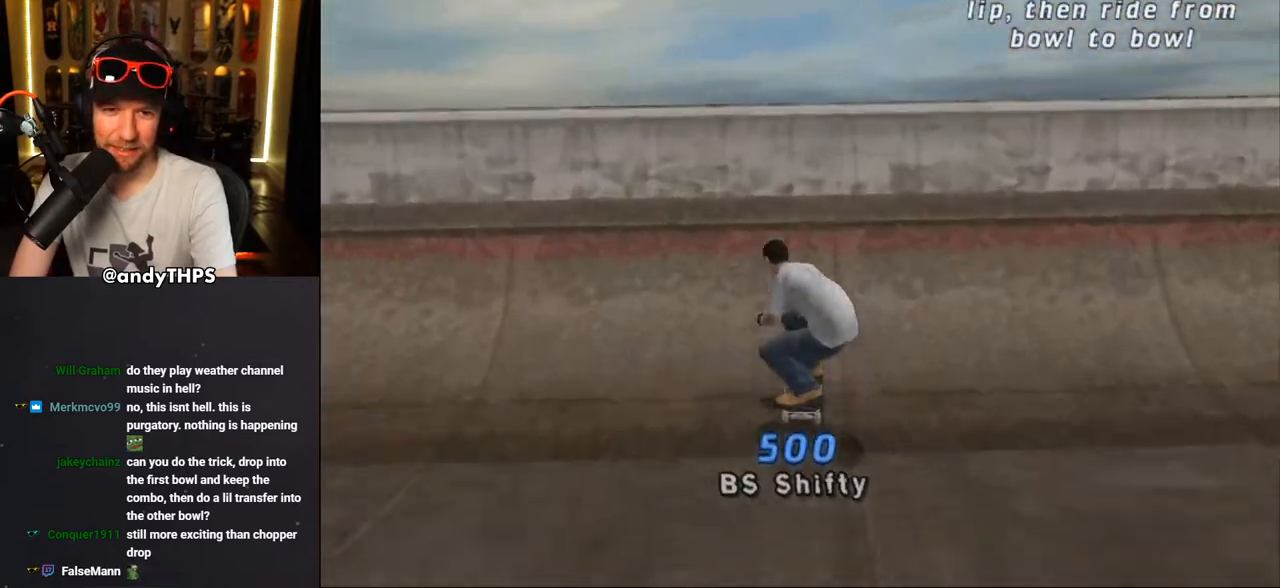
{"buttons": [], "left_stick": "center", "right_stick": "center", "events": [[50, "CROSS", "down"], [117, "CROSS", "up"], [150, "CROSS", "down"], [200, "CROSS", "up"], [250, "CROSS", "down"], [333, "CROSS", "up"]]}
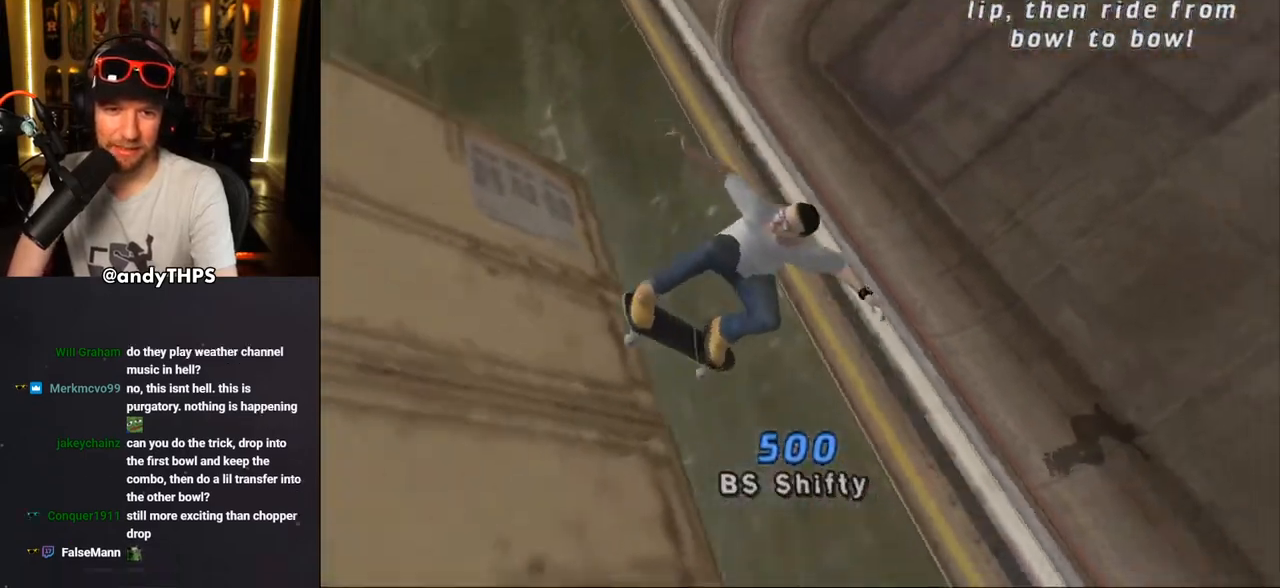
{"buttons": ["CROSS"], "left_stick": "center", "right_stick": "center", "events": [[267, "CROSS", "down"]]}
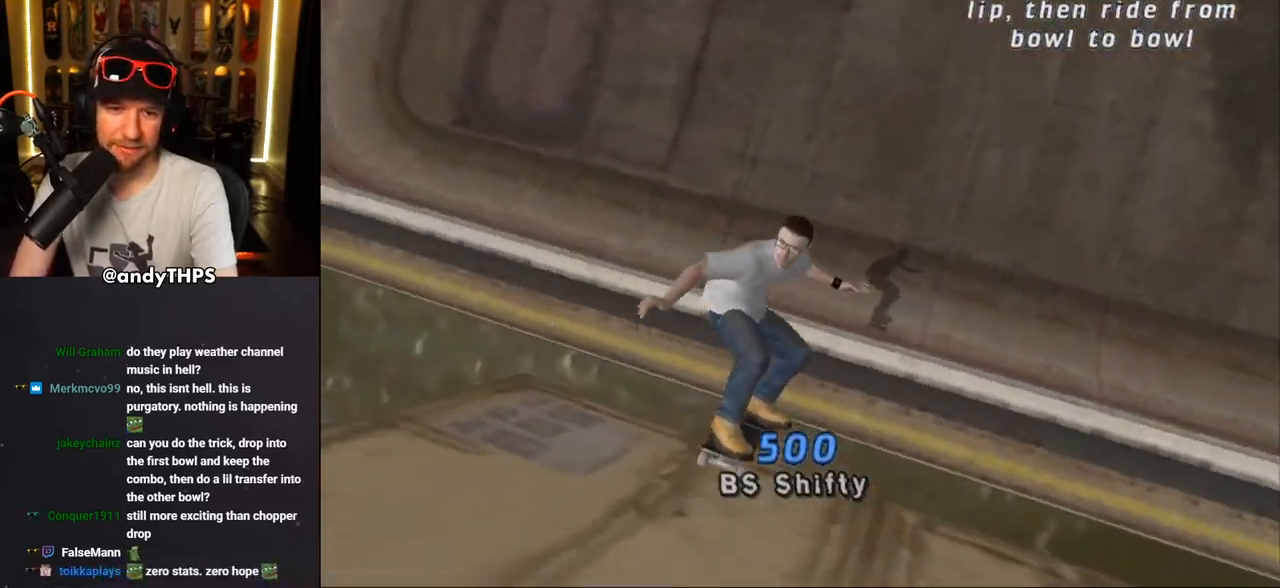
{"buttons": ["CROSS"], "left_stick": "center", "right_stick": "center", "events": []}
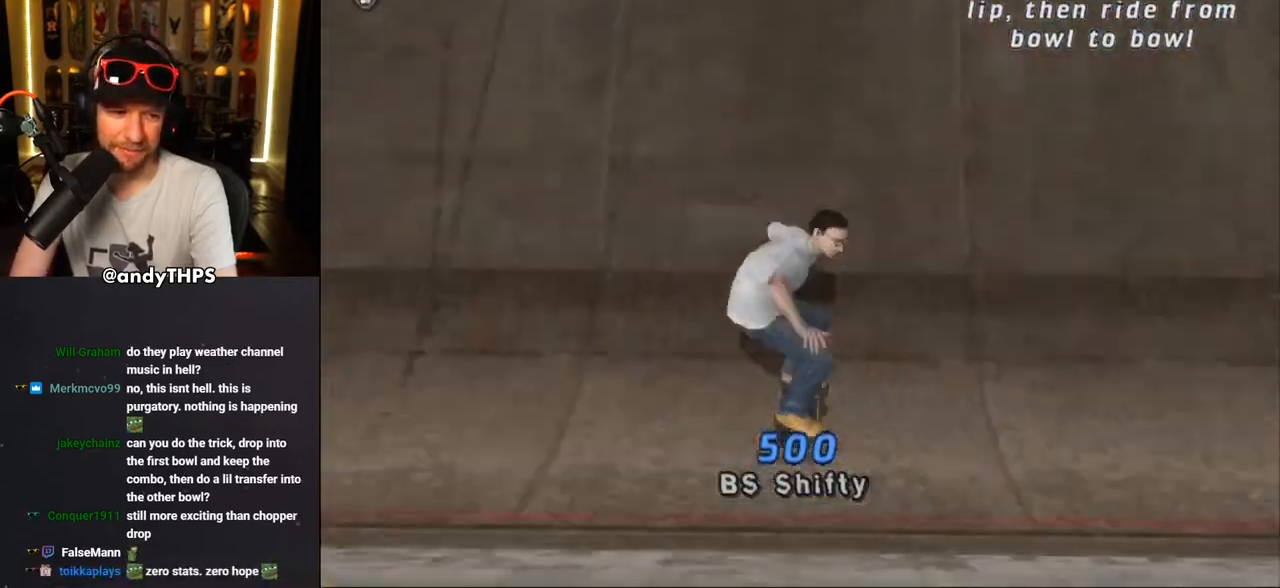
{"buttons": ["CROSS", "DPAD_UP"], "left_stick": "center", "right_stick": "center", "events": [[300, "DPAD_UP", "down"], [367, "DPAD_UP", "up"], [450, "DPAD_UP", "down"]]}